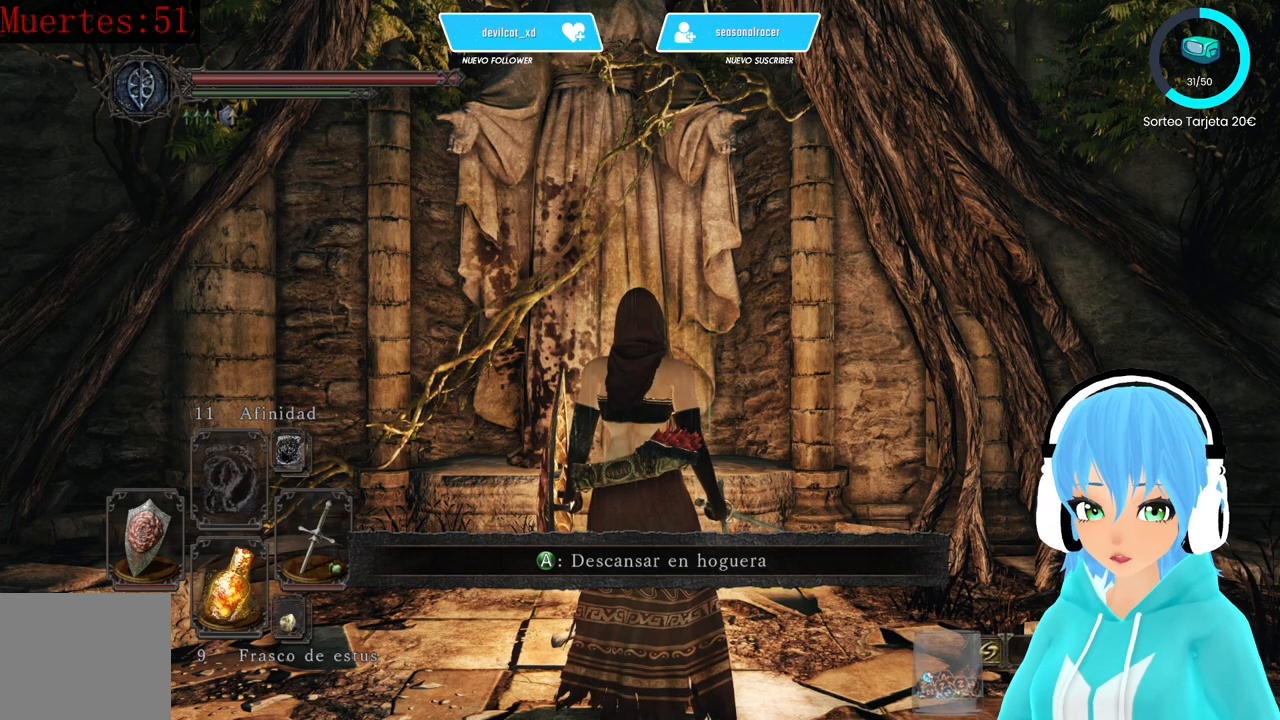
Gameplay with a controller (Xbox layout); each line is a JSON object with the inputs held at the frame after it. "events" lists button and stick changes between this image and that frame as [ms after this image, input, new state], when the widget could be followed in between.
{"buttons": [], "left_stick": "center", "right_stick": "down-right", "events": [[167, "right_stick", "down-right"]]}
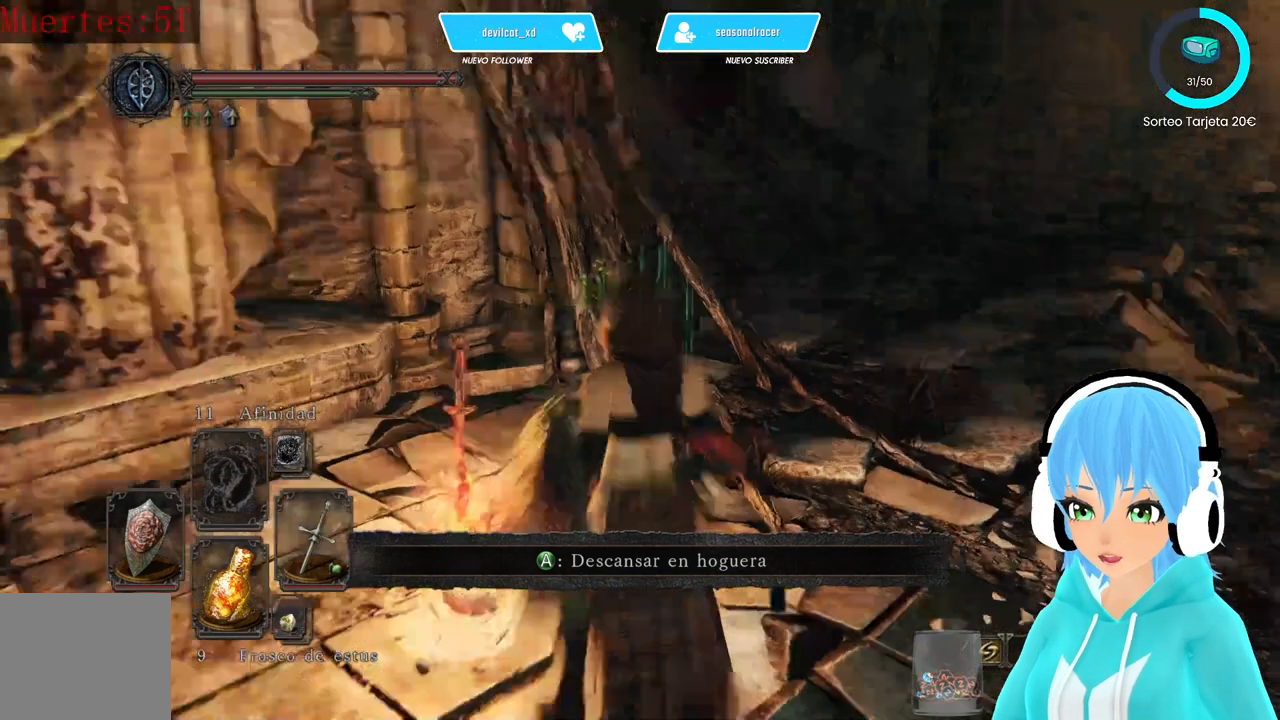
{"buttons": [], "left_stick": "center", "right_stick": "center", "events": [[83, "right_stick", "right"], [250, "right_stick", "center"]]}
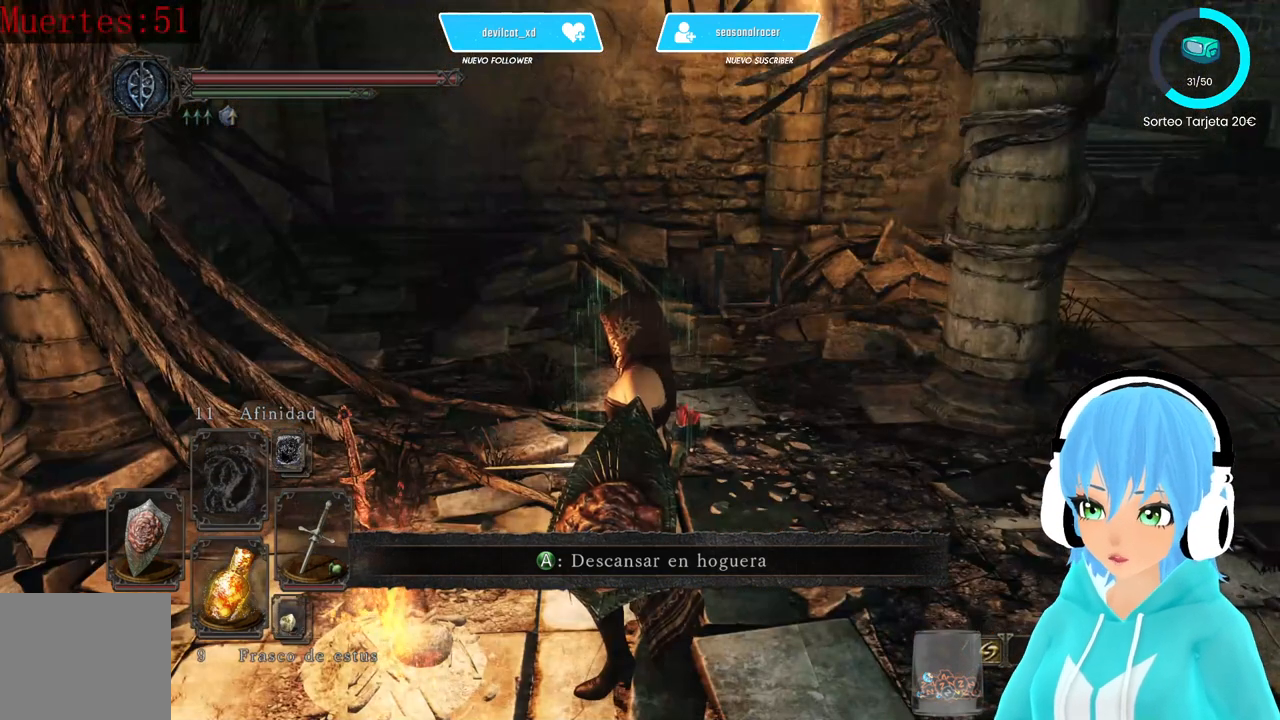
{"buttons": [], "left_stick": "center", "right_stick": "center", "events": []}
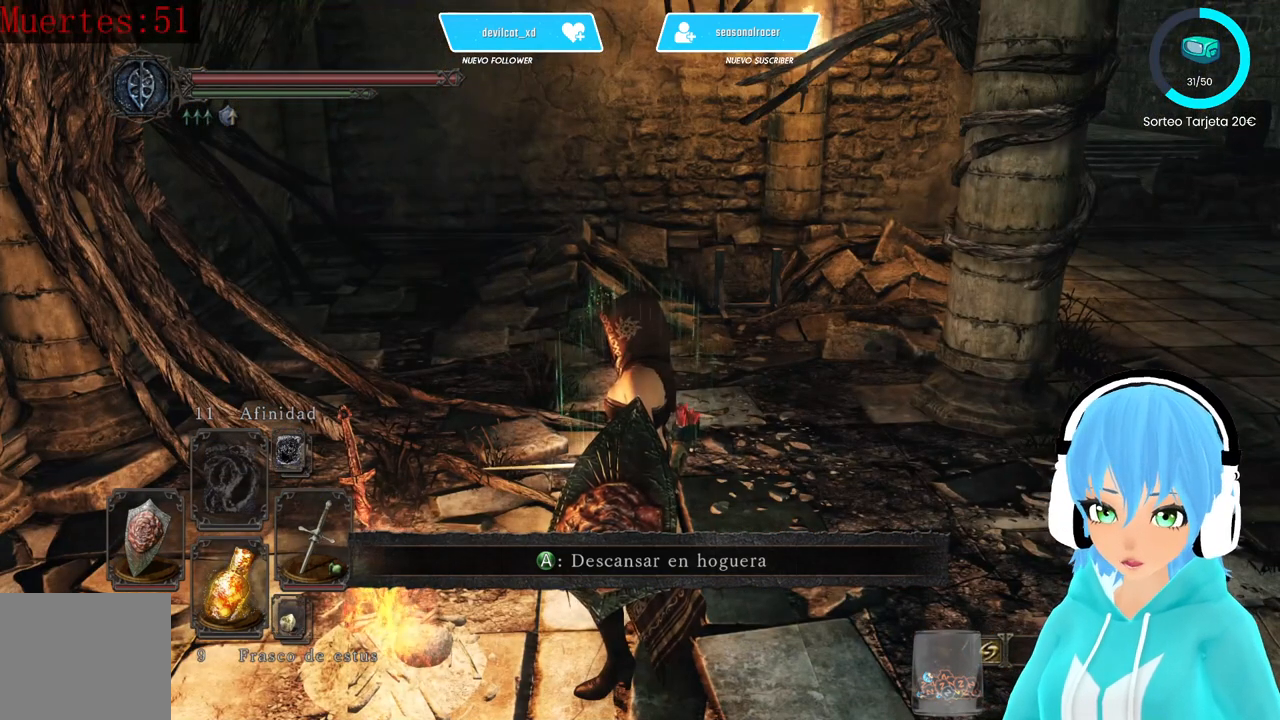
{"buttons": [], "left_stick": "center", "right_stick": "center", "events": []}
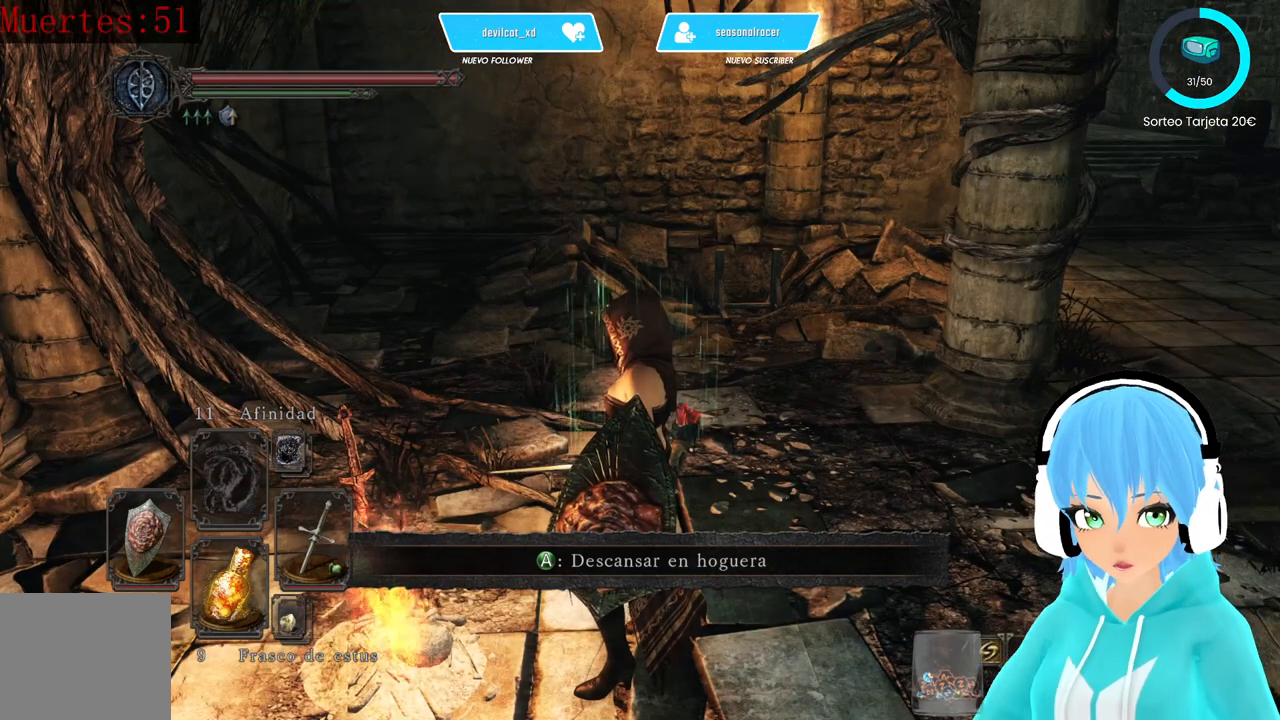
{"buttons": [], "left_stick": "center", "right_stick": "center", "events": []}
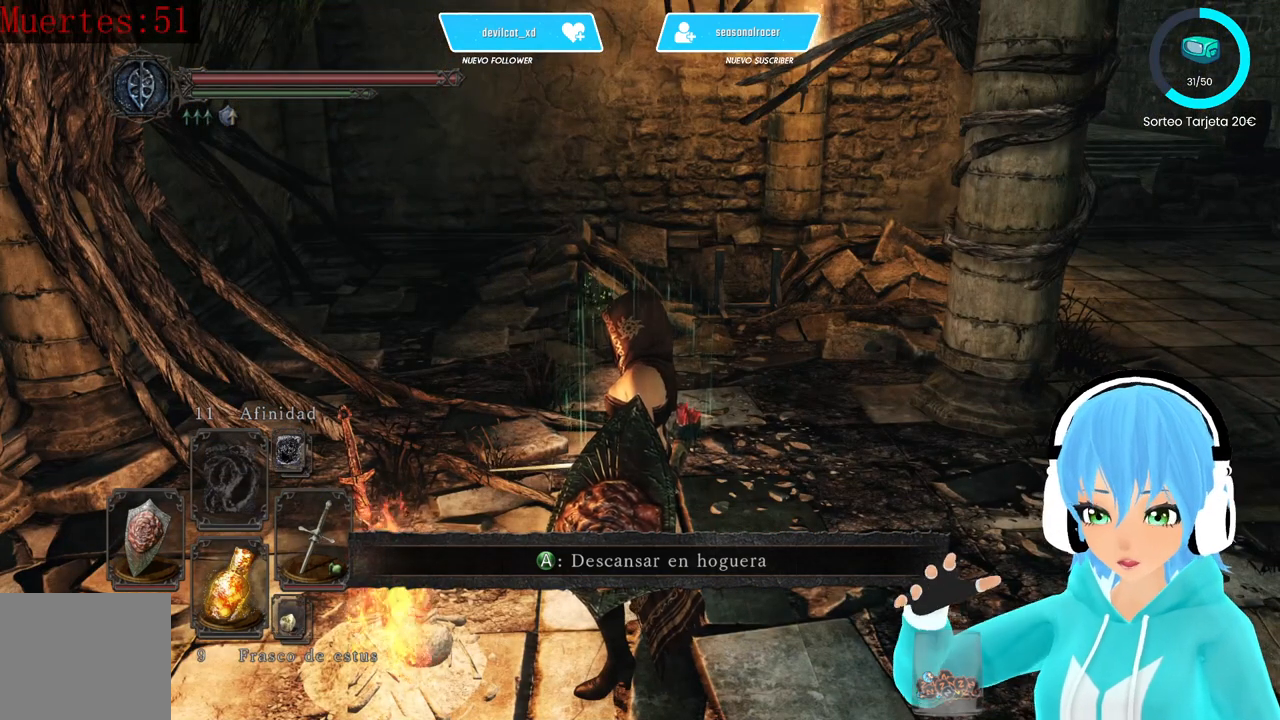
{"buttons": [], "left_stick": "center", "right_stick": "center", "events": []}
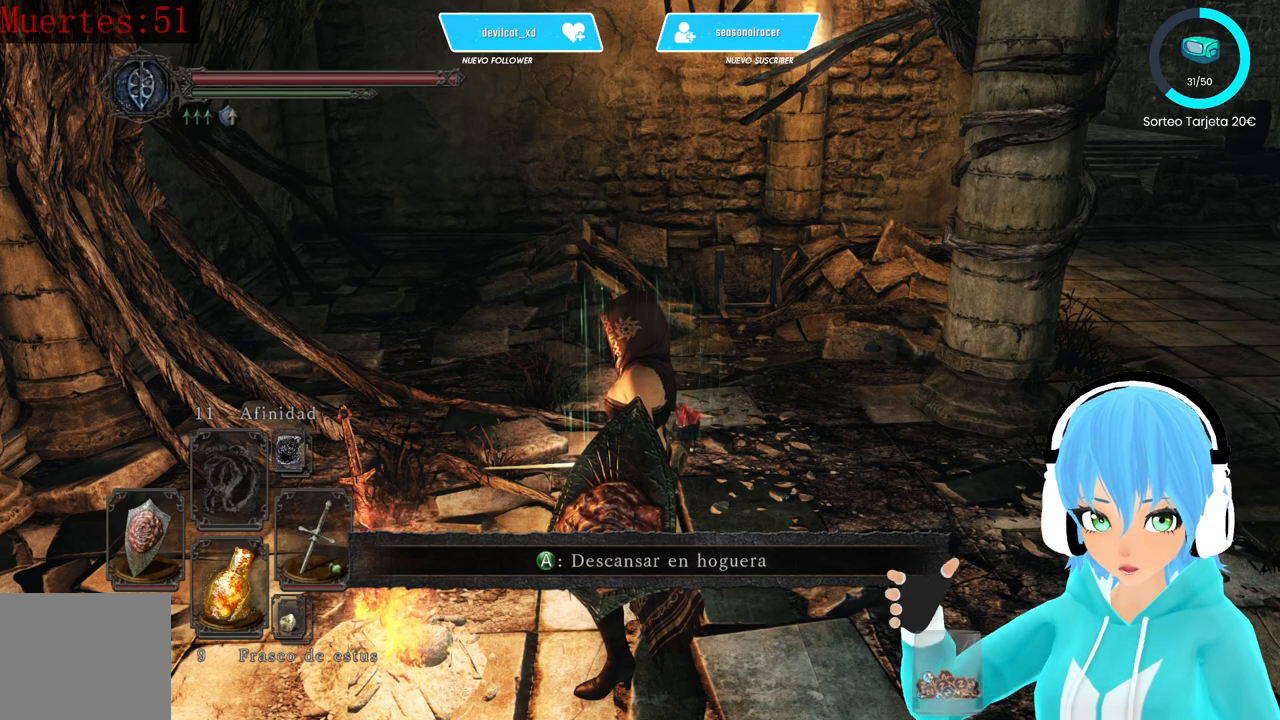
{"buttons": [], "left_stick": "center", "right_stick": "center", "events": []}
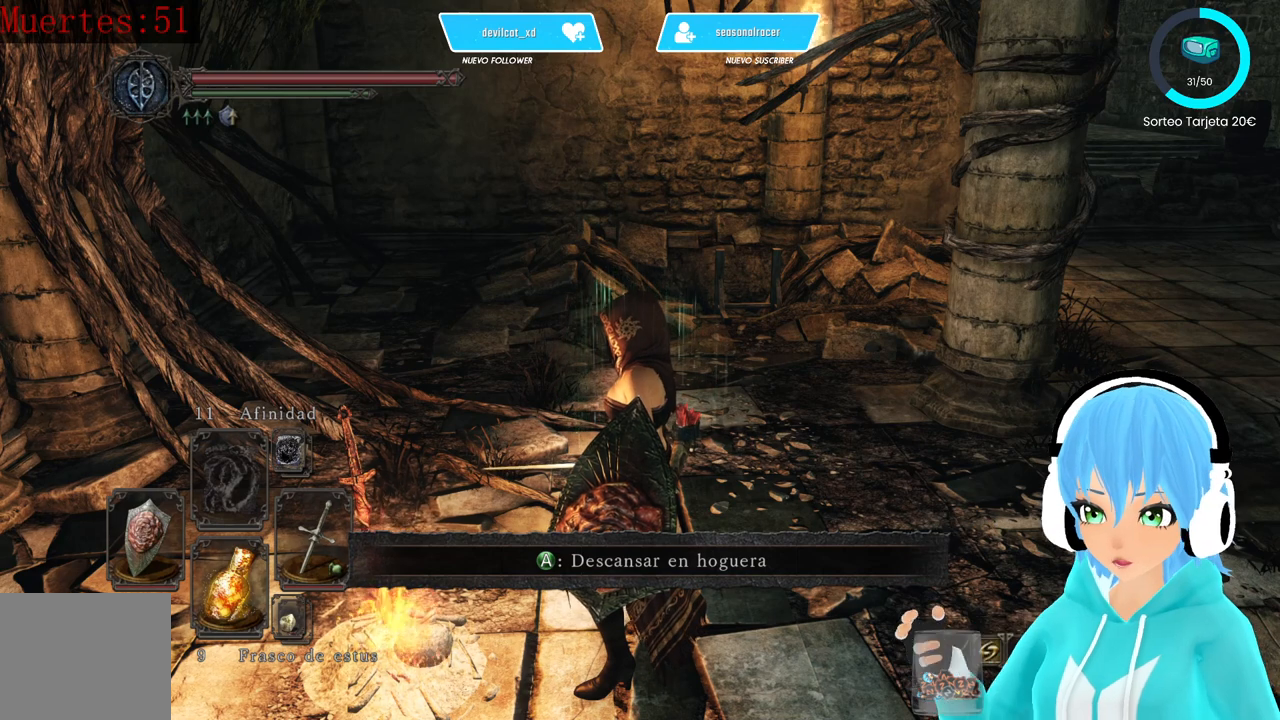
{"buttons": [], "left_stick": "center", "right_stick": "center", "events": []}
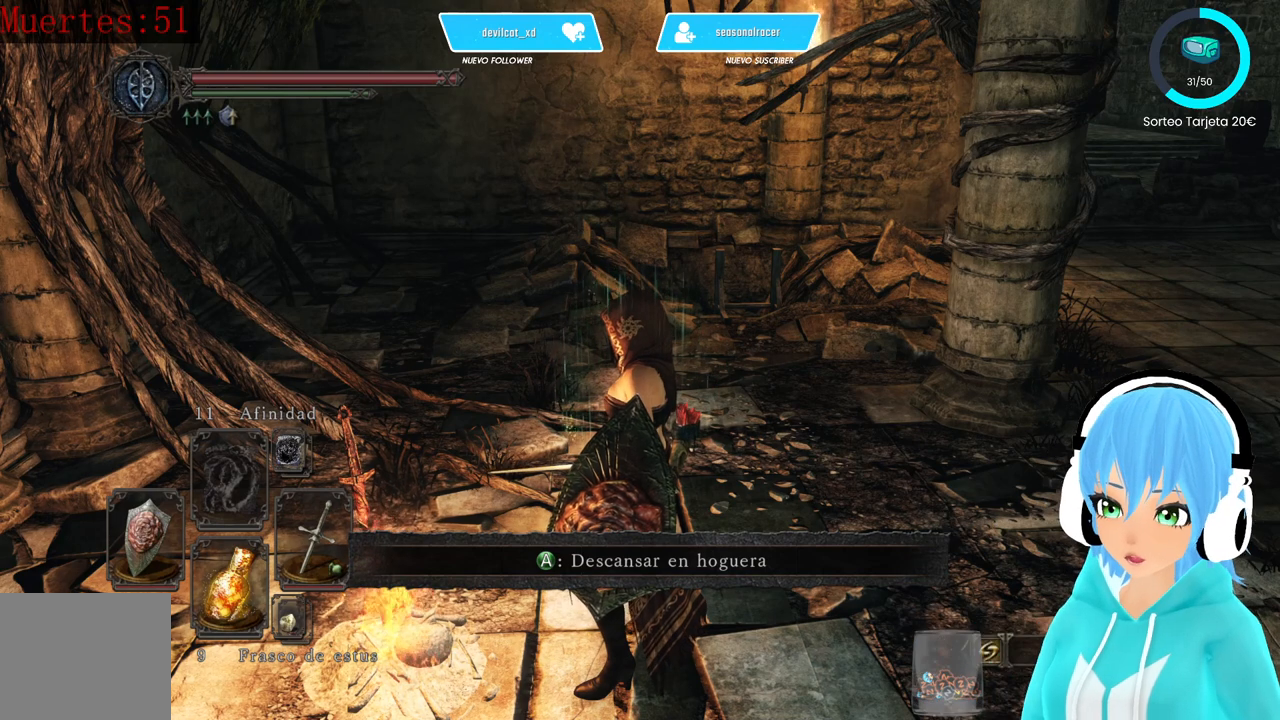
{"buttons": [], "left_stick": "center", "right_stick": "center", "events": []}
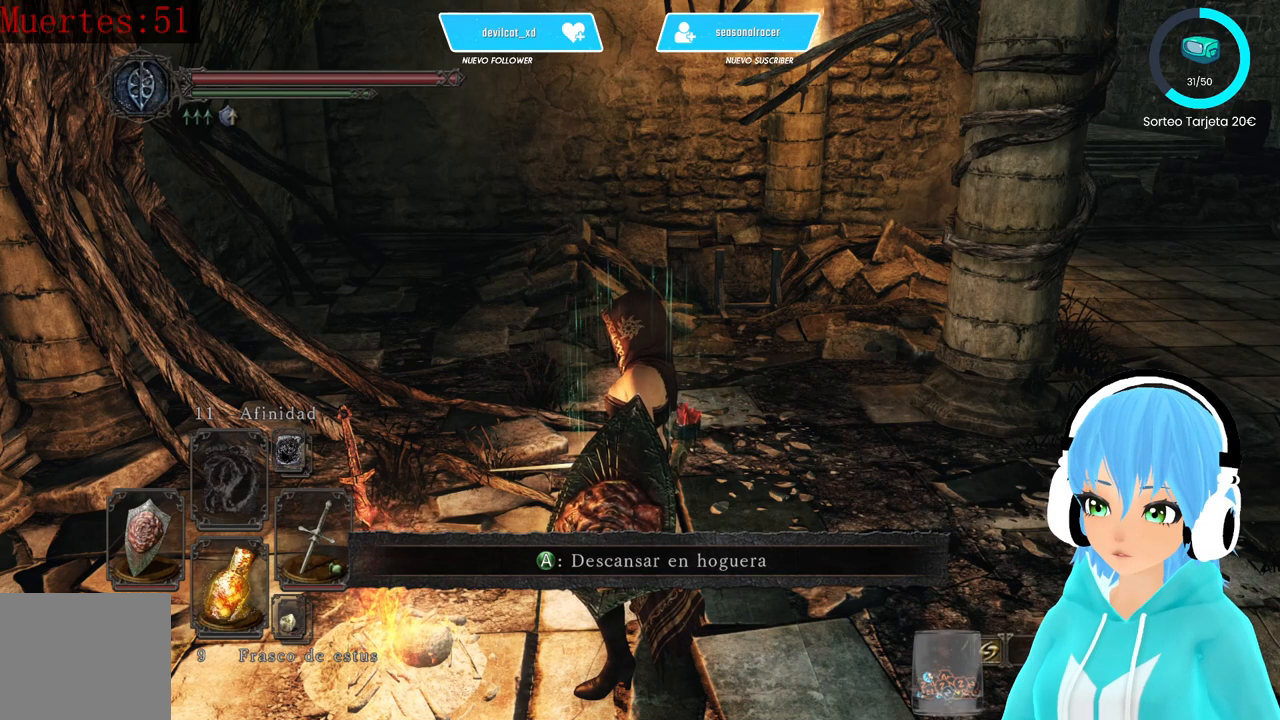
{"buttons": [], "left_stick": "center", "right_stick": "right", "events": [[500, "right_stick", "right"]]}
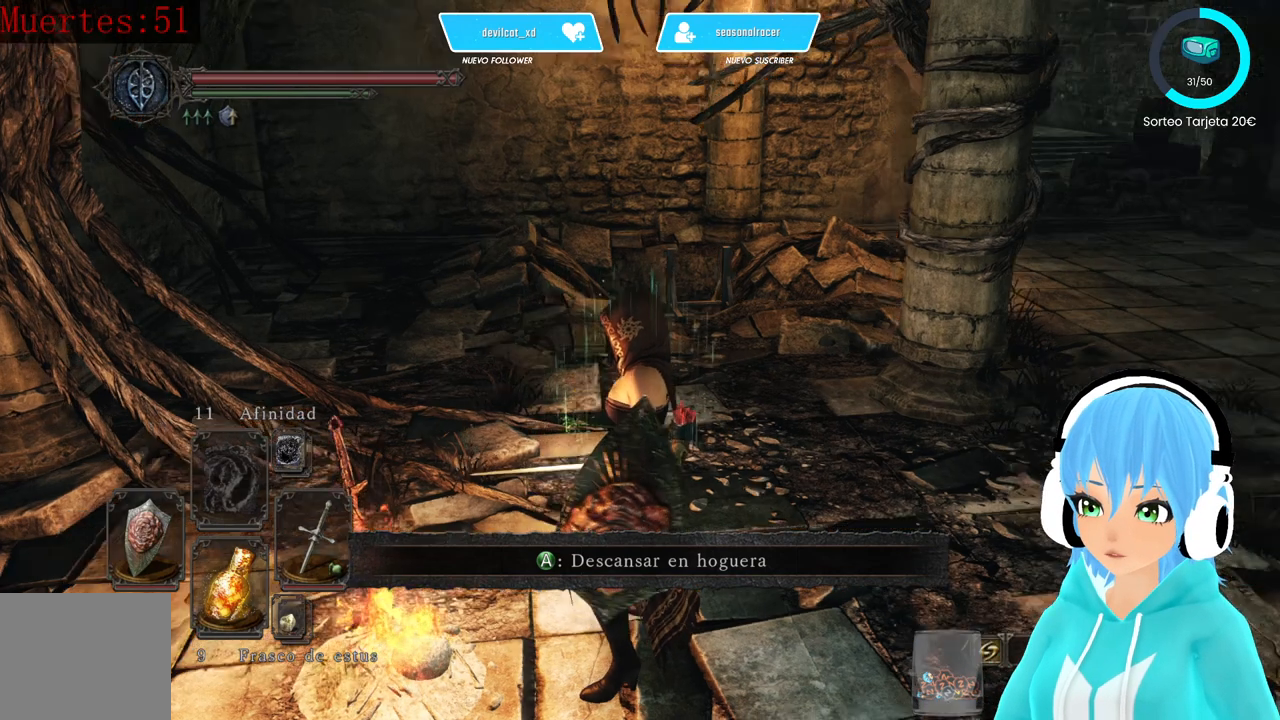
{"buttons": [], "left_stick": "center", "right_stick": "center", "events": [[250, "right_stick", "center"]]}
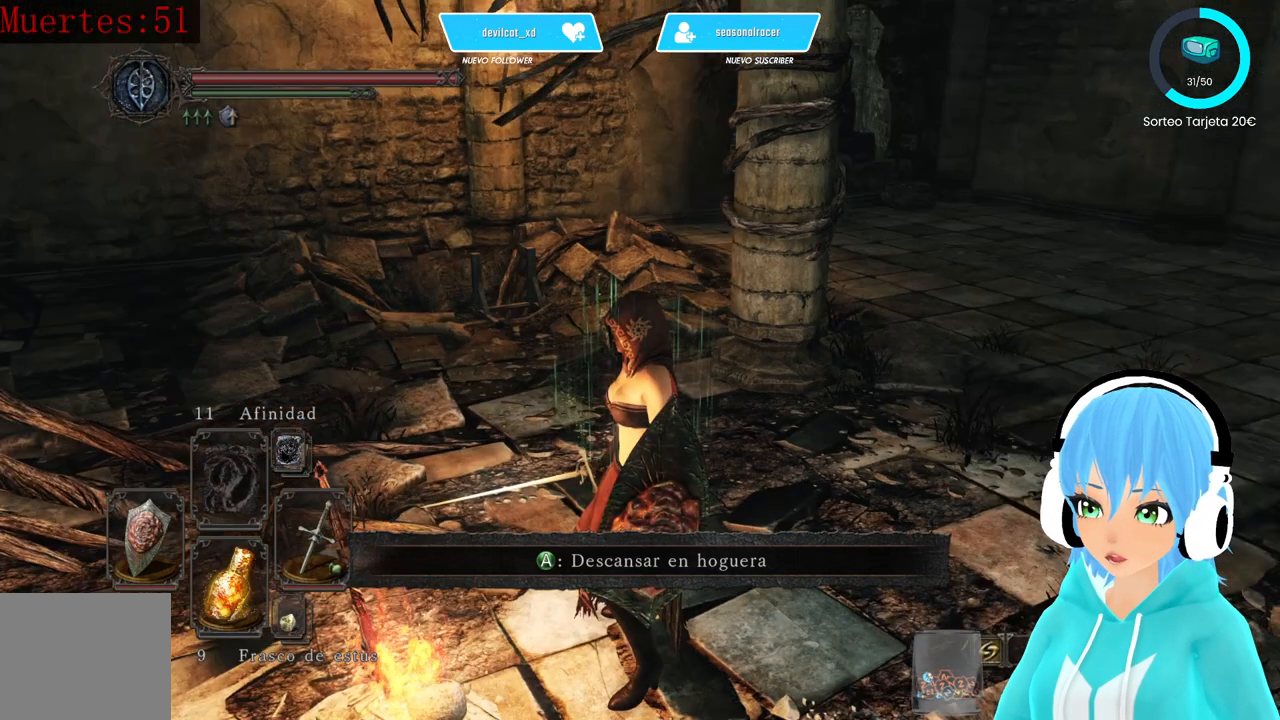
{"buttons": [], "left_stick": "center", "right_stick": "up-right", "events": [[333, "right_stick", "up-right"]]}
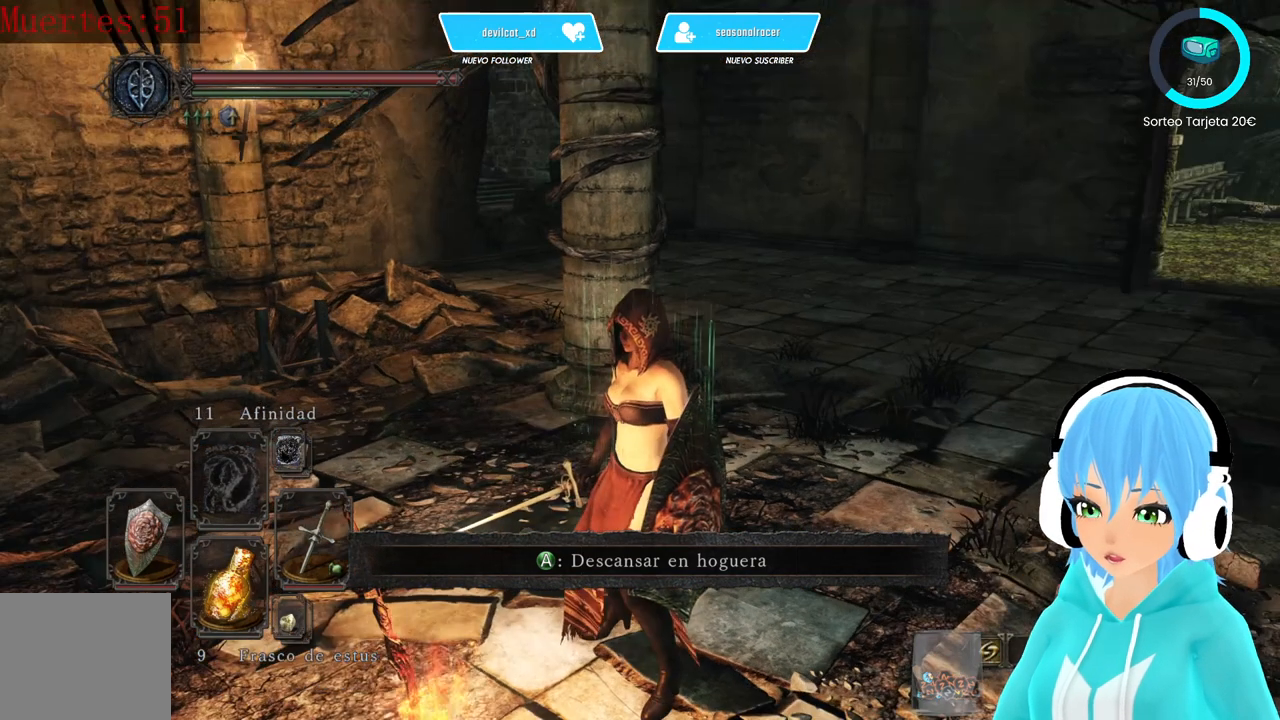
{"buttons": [], "left_stick": "center", "right_stick": "center", "events": [[83, "right_stick", "center"]]}
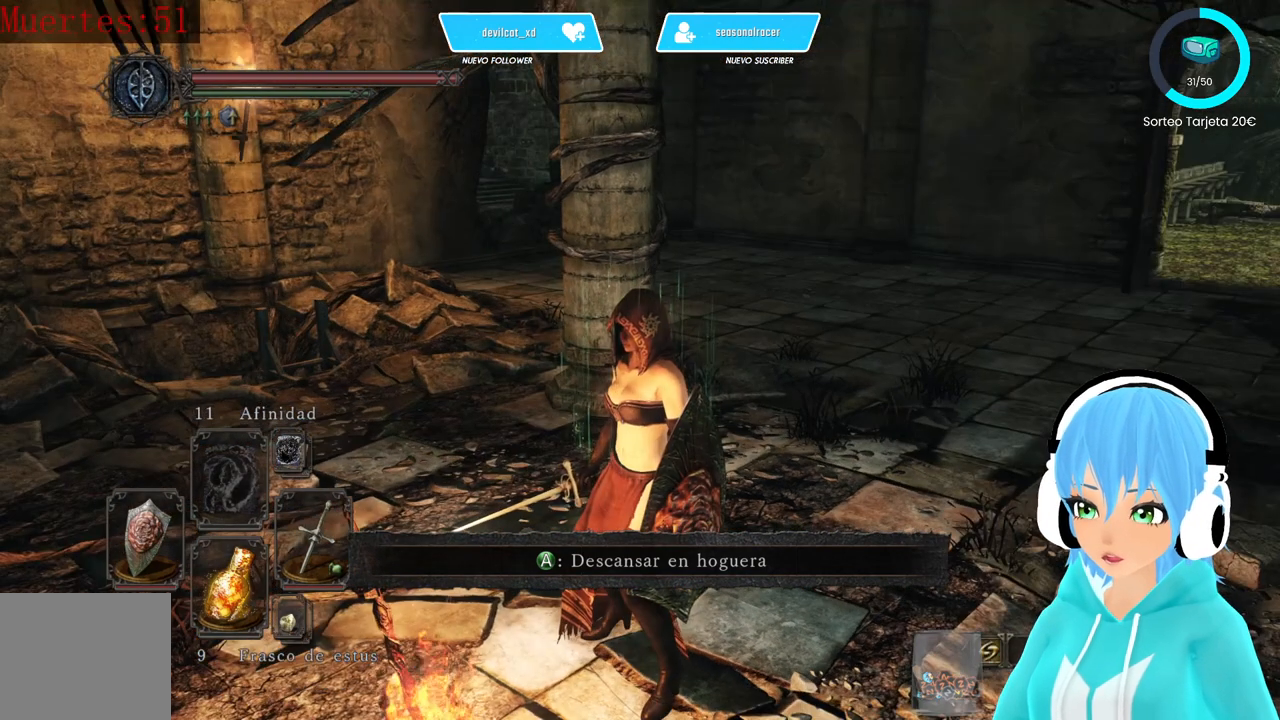
{"buttons": [], "left_stick": "center", "right_stick": "center", "events": []}
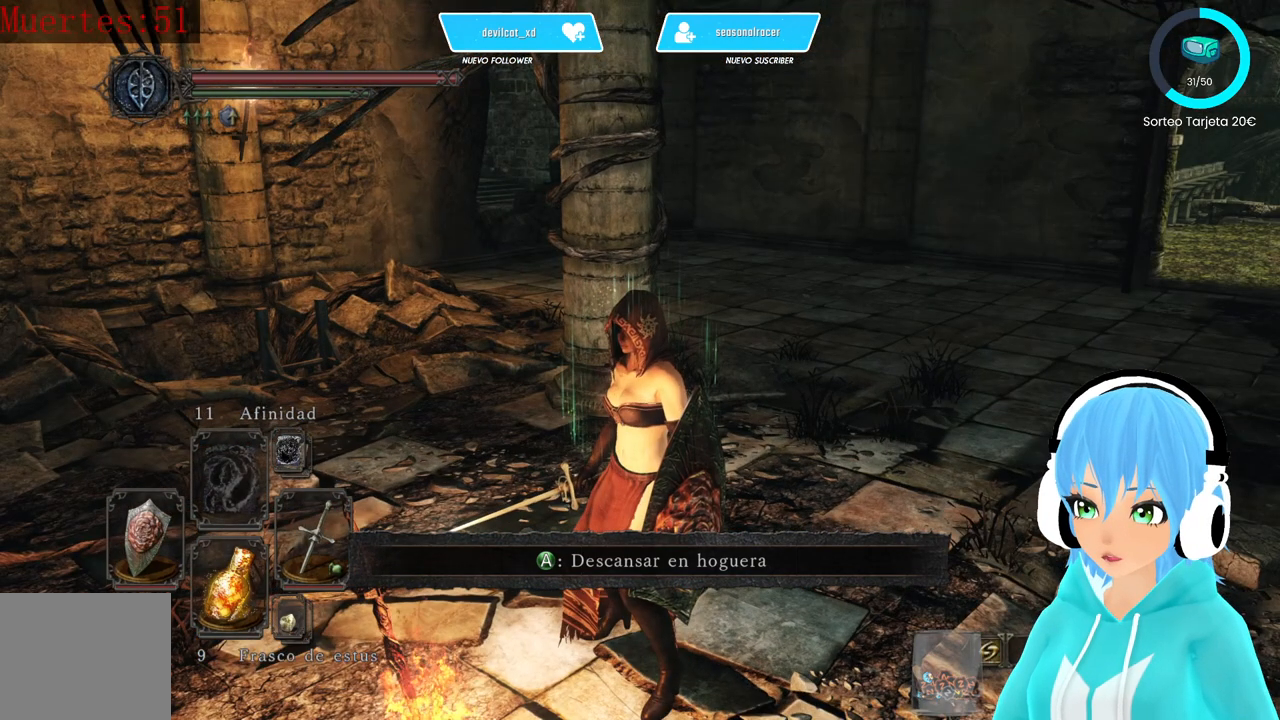
{"buttons": [], "left_stick": "center", "right_stick": "center", "events": []}
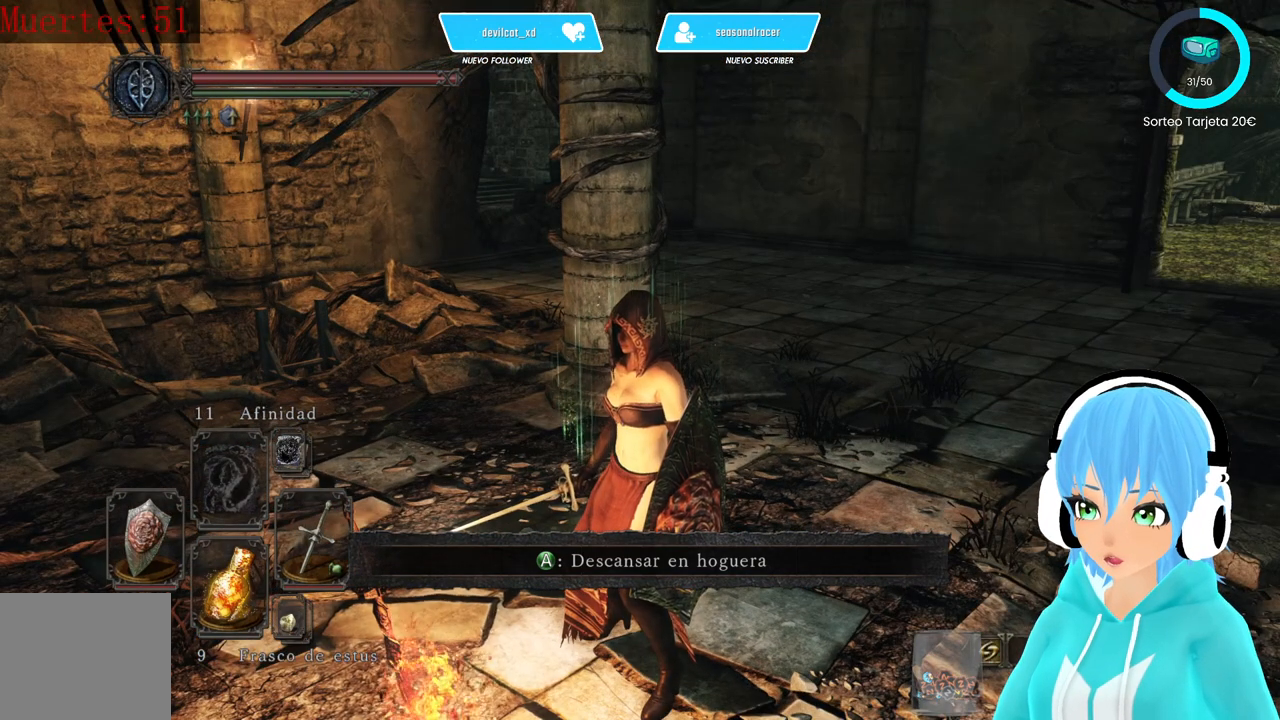
{"buttons": [], "left_stick": "center", "right_stick": "center", "events": []}
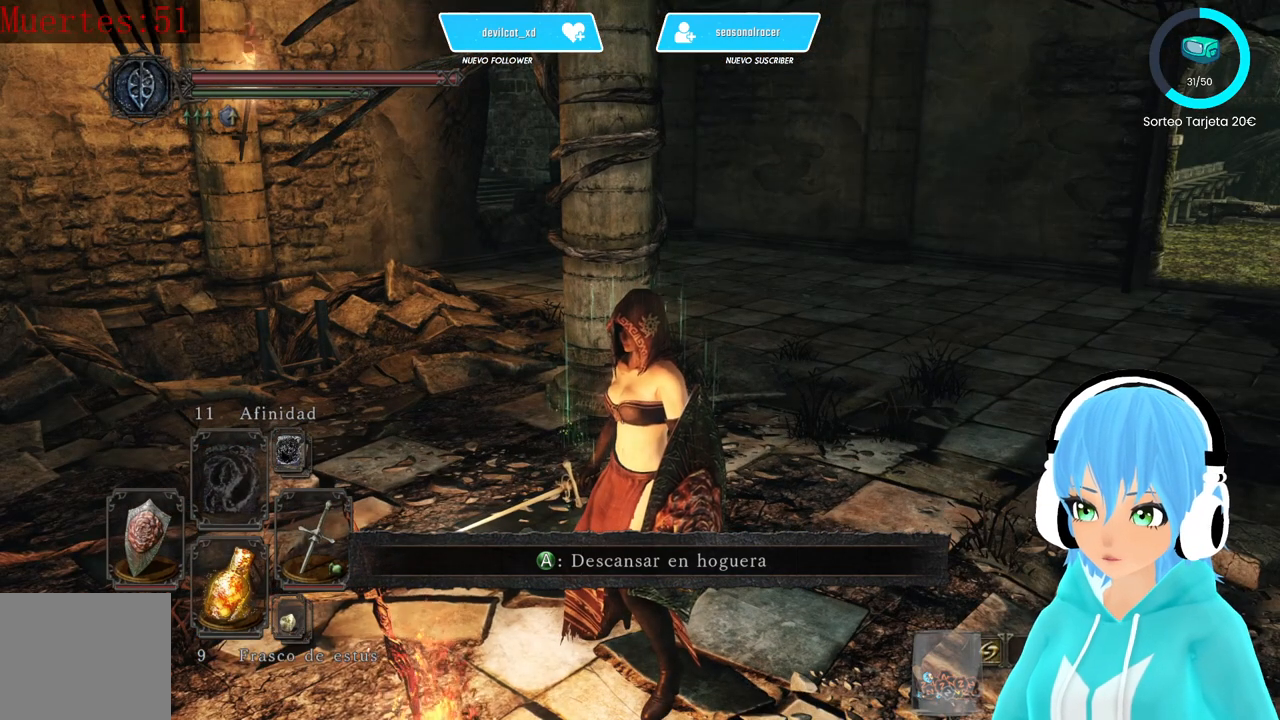
{"buttons": [], "left_stick": "up", "right_stick": "center", "events": [[167, "left_stick", "up"]]}
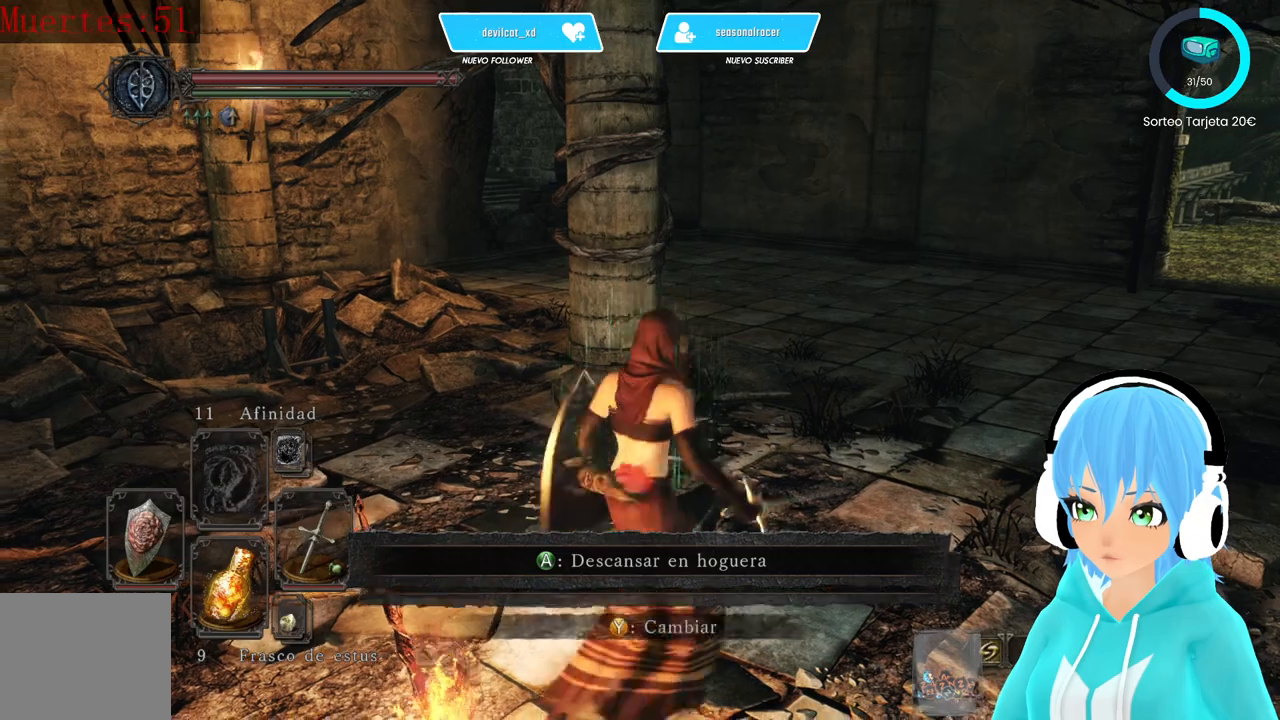
{"buttons": [], "left_stick": "up-left", "right_stick": "center", "events": [[333, "left_stick", "up-left"]]}
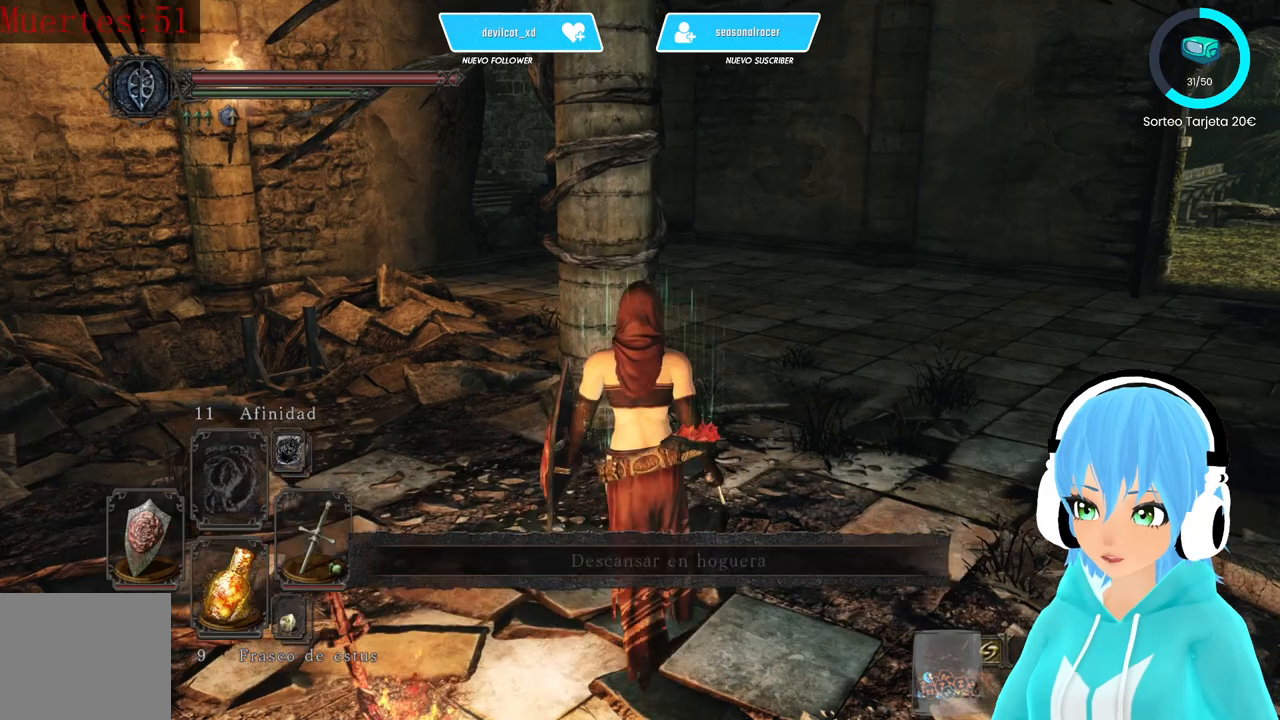
{"buttons": [], "left_stick": "up-left", "right_stick": "center", "events": []}
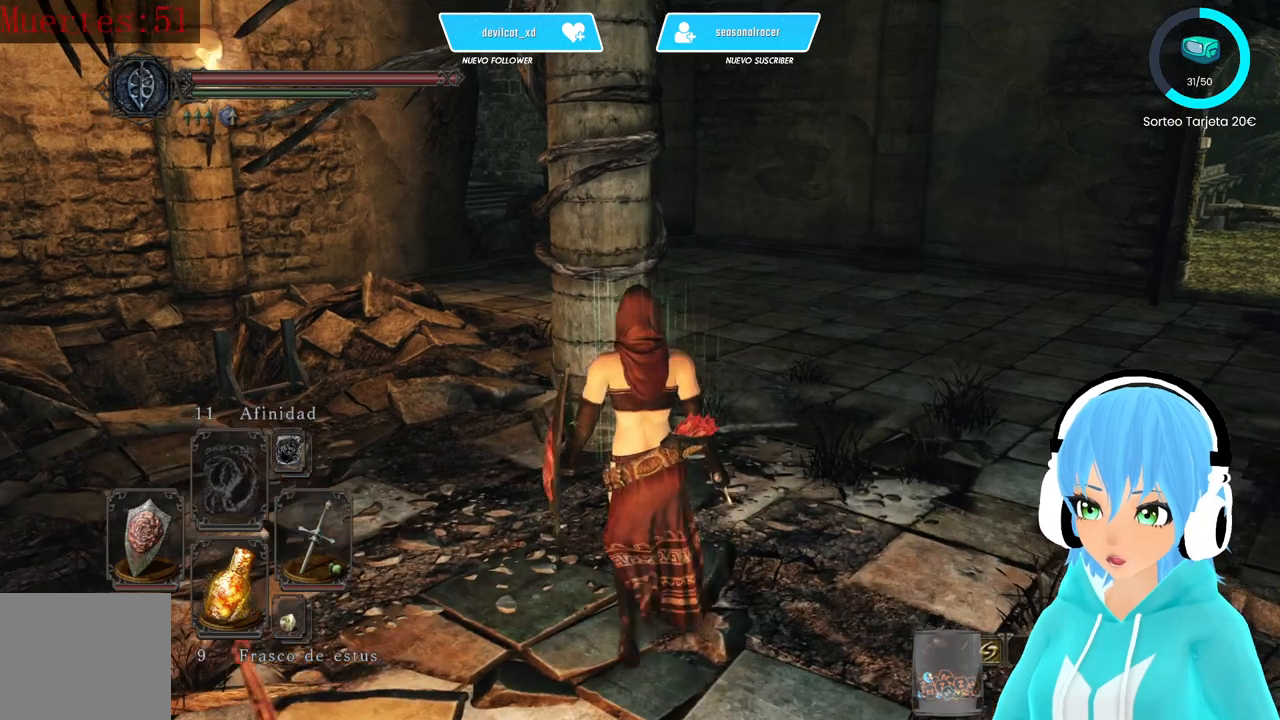
{"buttons": [], "left_stick": "up-left", "right_stick": "center", "events": []}
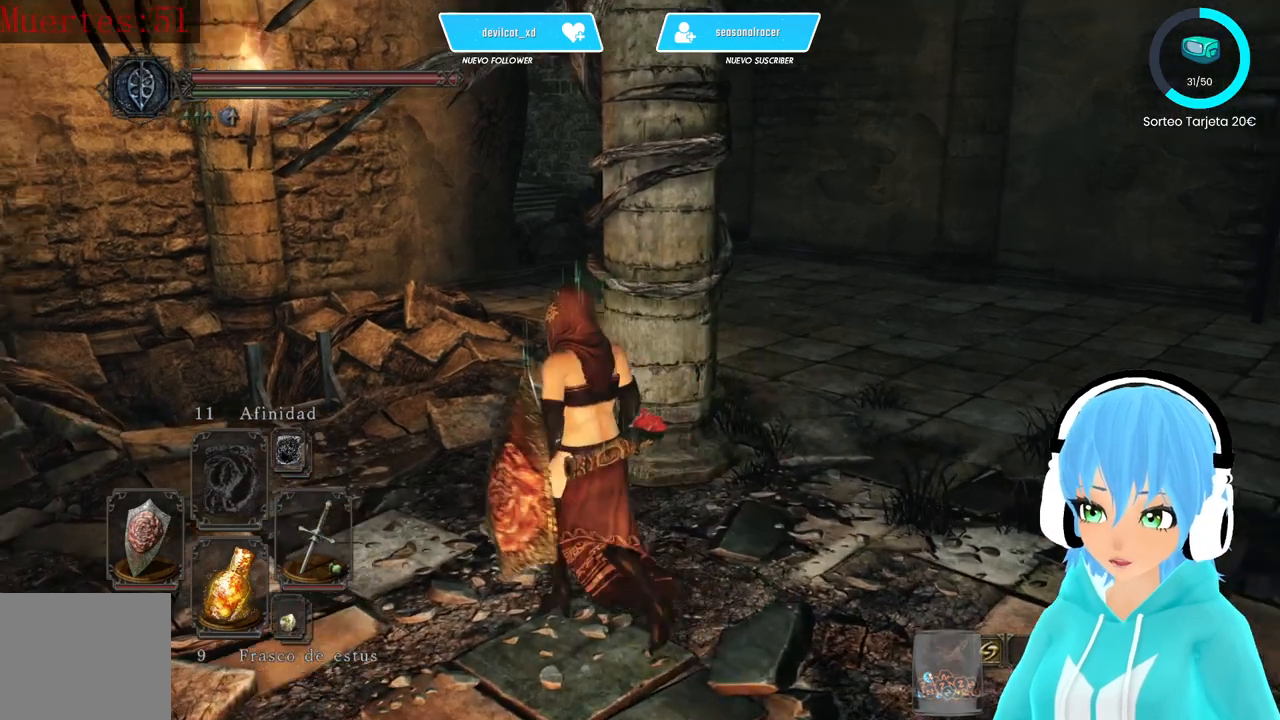
{"buttons": [], "left_stick": "up-left", "right_stick": "center", "events": []}
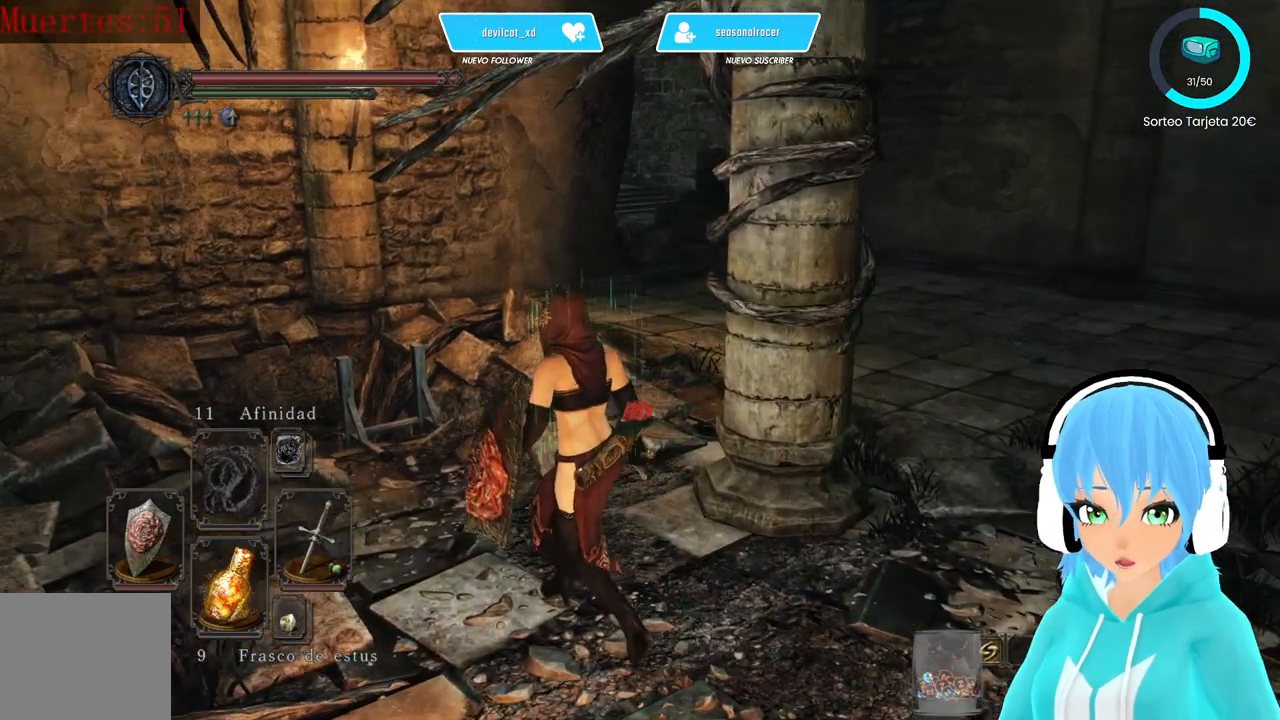
{"buttons": [], "left_stick": "center", "right_stick": "center", "events": [[167, "left_stick", "center"]]}
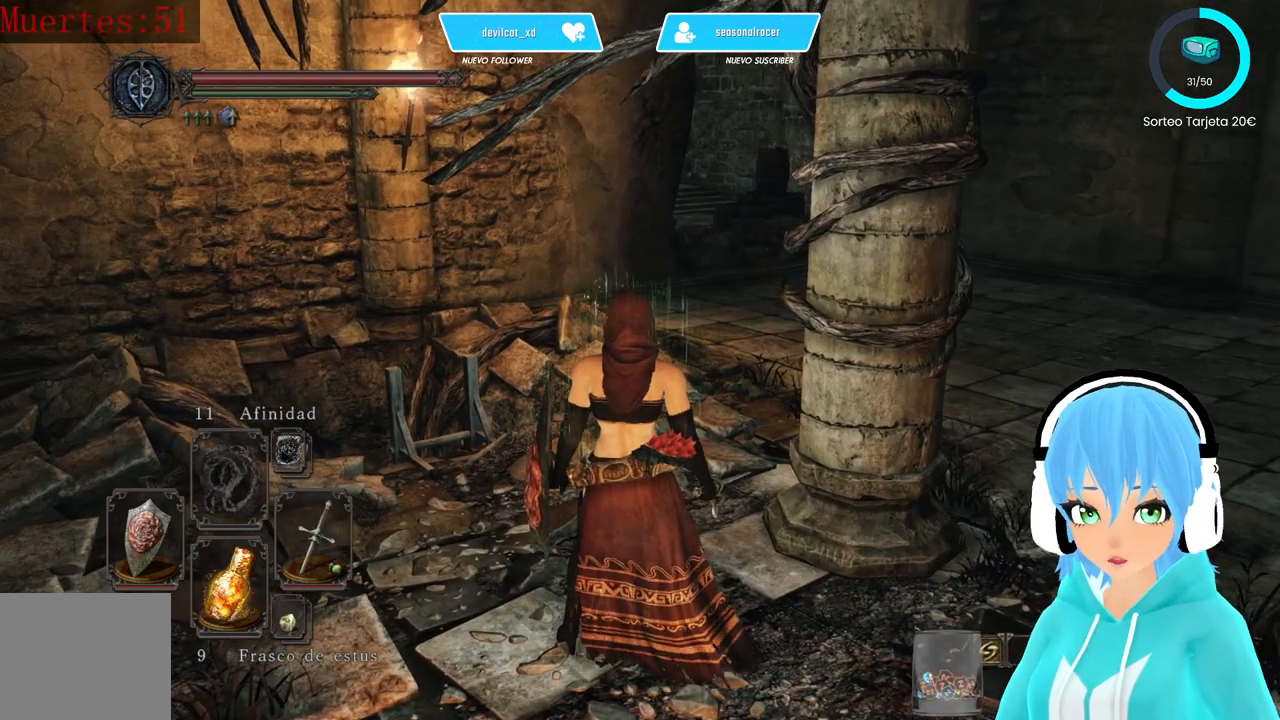
{"buttons": [], "left_stick": "center", "right_stick": "center", "events": []}
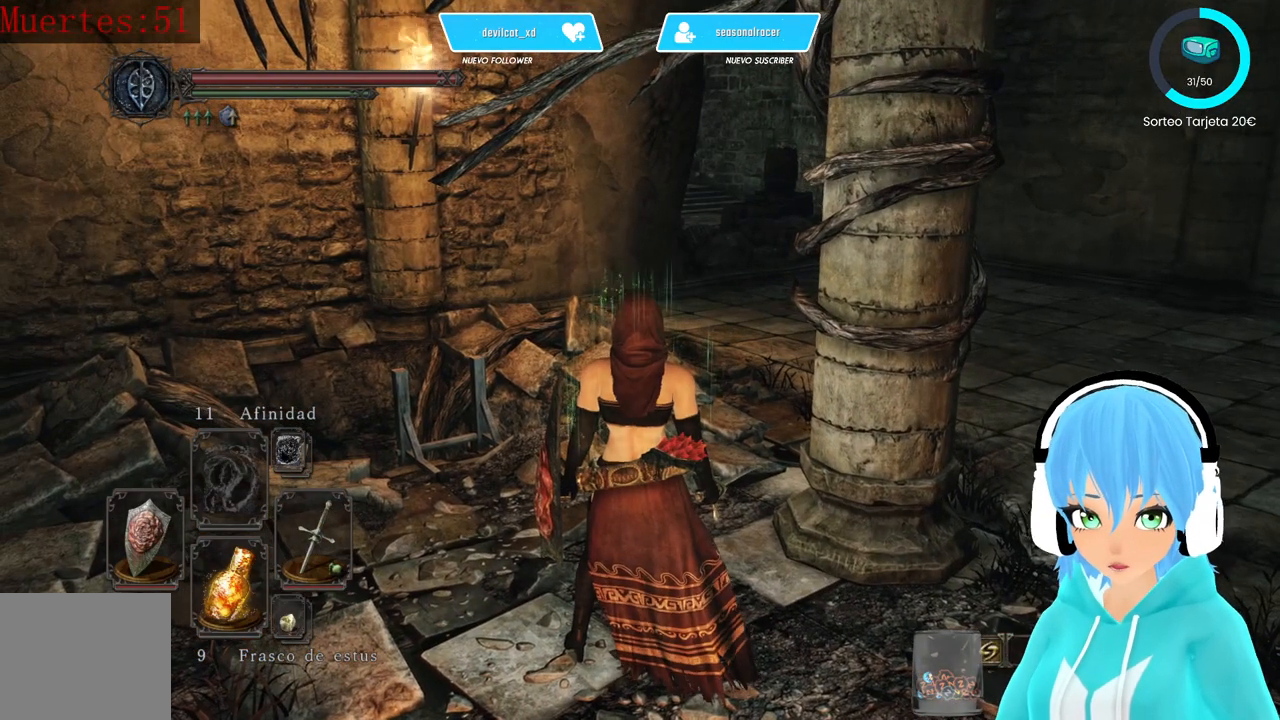
{"buttons": [], "left_stick": "center", "right_stick": "center", "events": []}
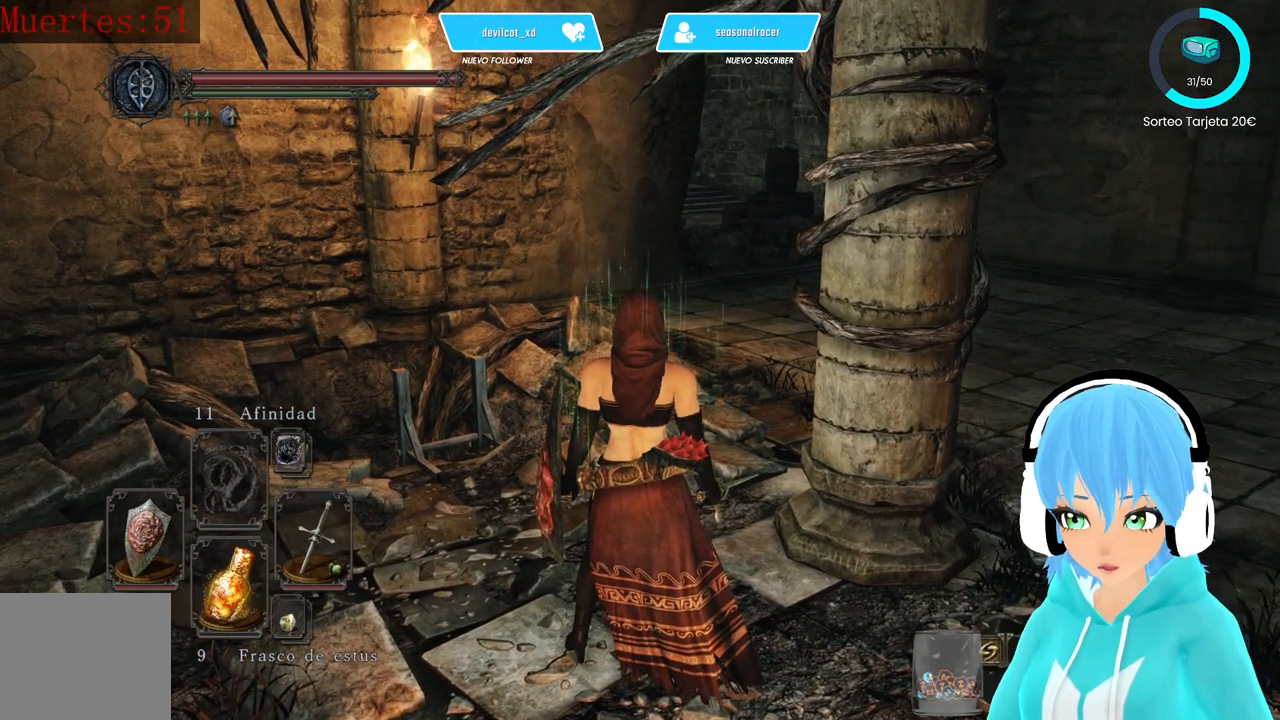
{"buttons": [], "left_stick": "center", "right_stick": "center", "events": [[167, "right_stick", "left"], [333, "right_stick", "center"]]}
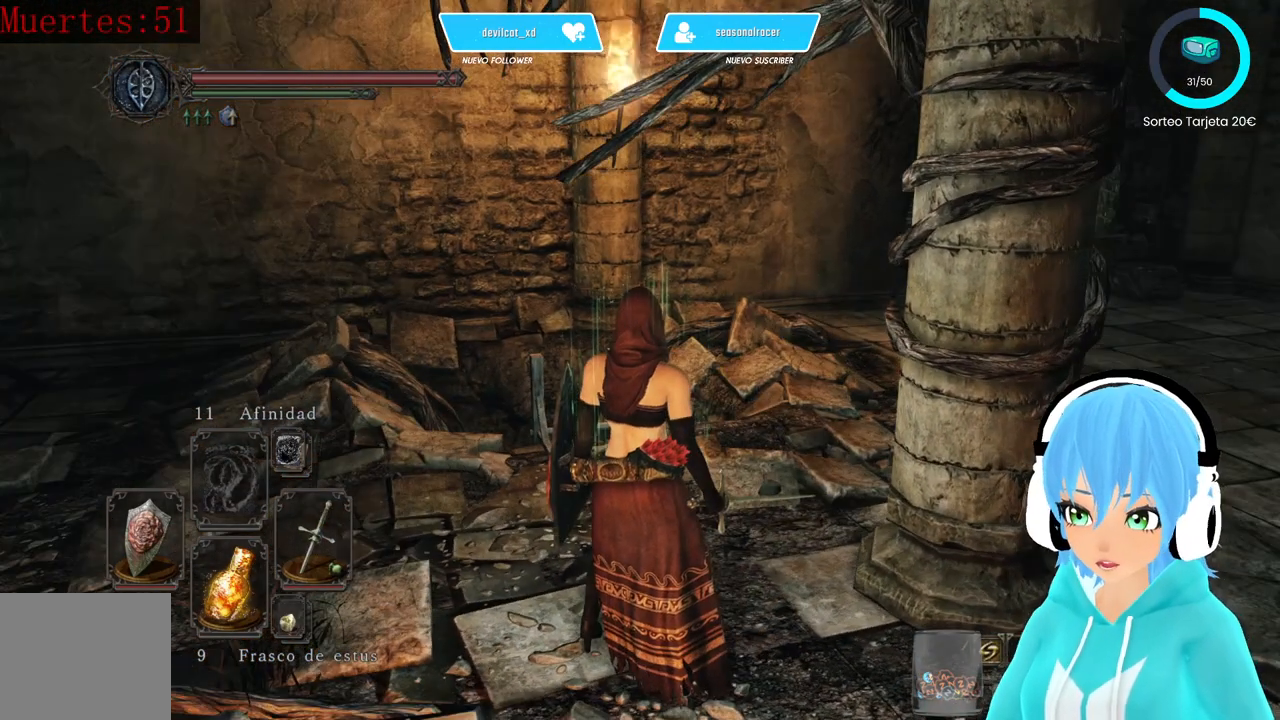
{"buttons": [], "left_stick": "center", "right_stick": "center", "events": [[250, "right_stick", "left"], [417, "right_stick", "center"]]}
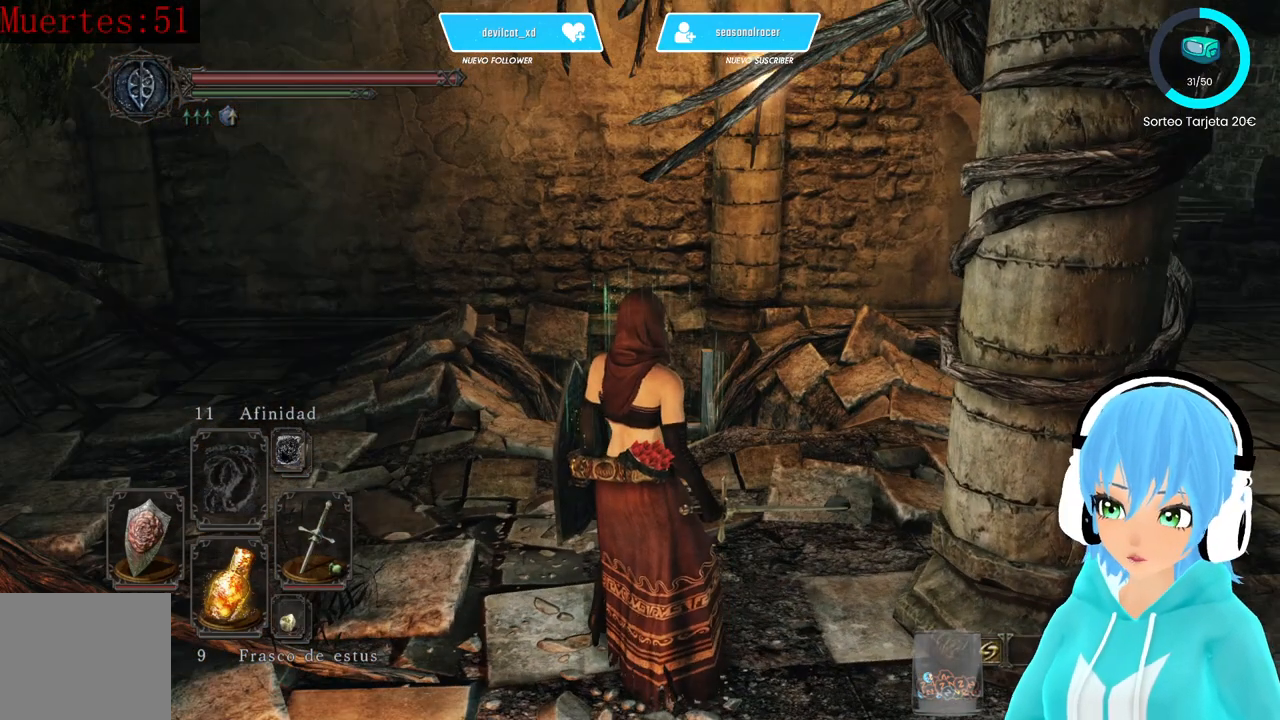
{"buttons": [], "left_stick": "center", "right_stick": "center", "events": []}
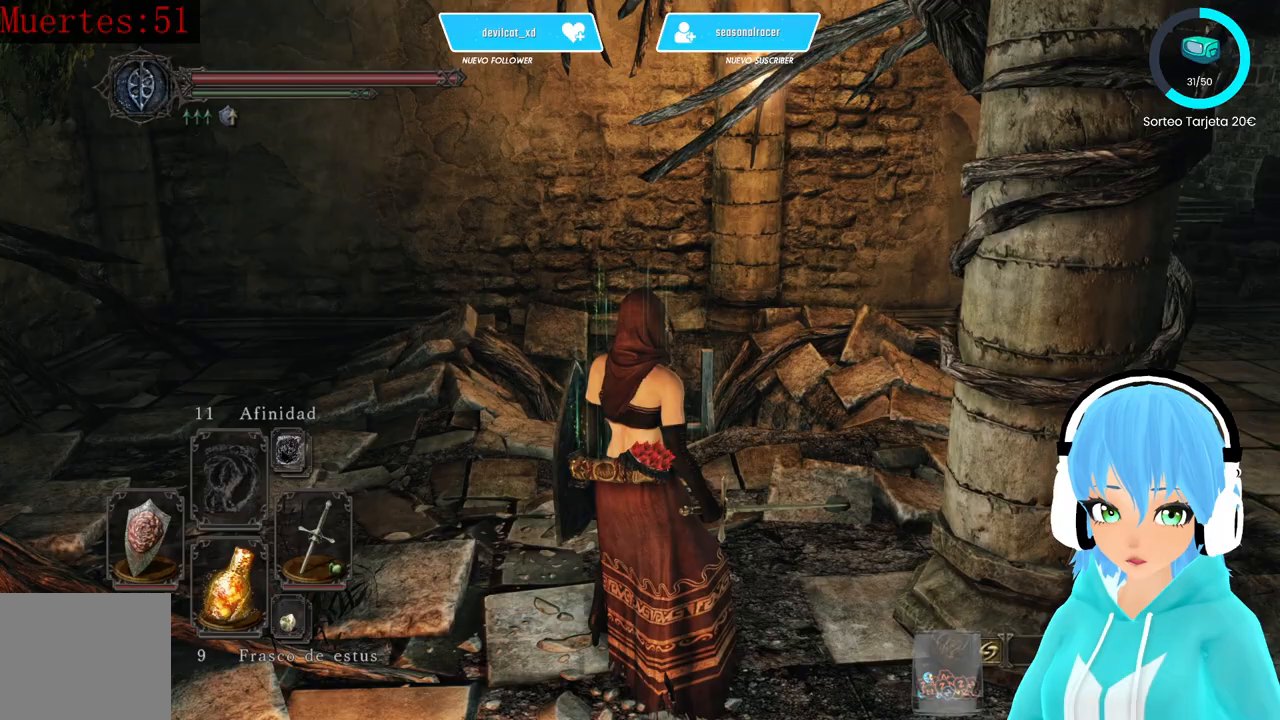
{"buttons": [], "left_stick": "up", "right_stick": "center", "events": [[167, "left_stick", "up"]]}